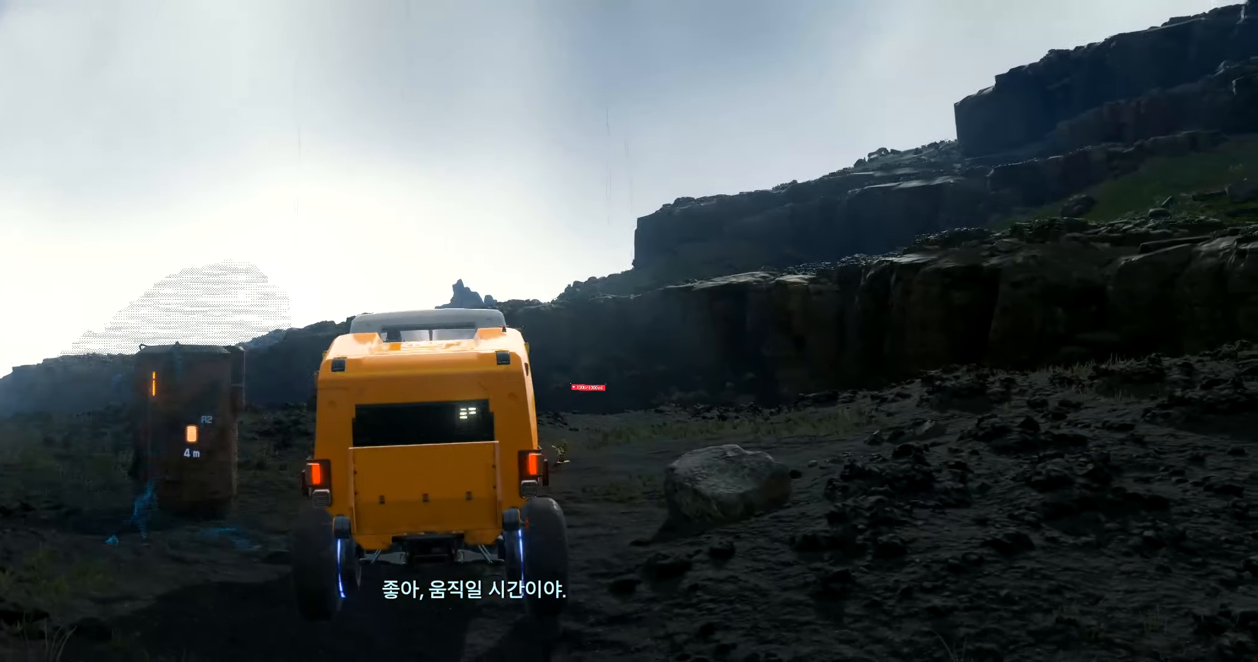
Gameplay with a controller (Xbox layout); each line is a JSON object with the inputs held at the frame after it. "events" lists button and stick changes between this image and that frame as [ms after this image, input, new state], when the widget could be followed in between. Not read: L3 R3 TOUCHPAD other_buttons right_stick.
{"buttons": ["R2"], "left_stick": "center", "events": [[100, "R2", "down"]]}
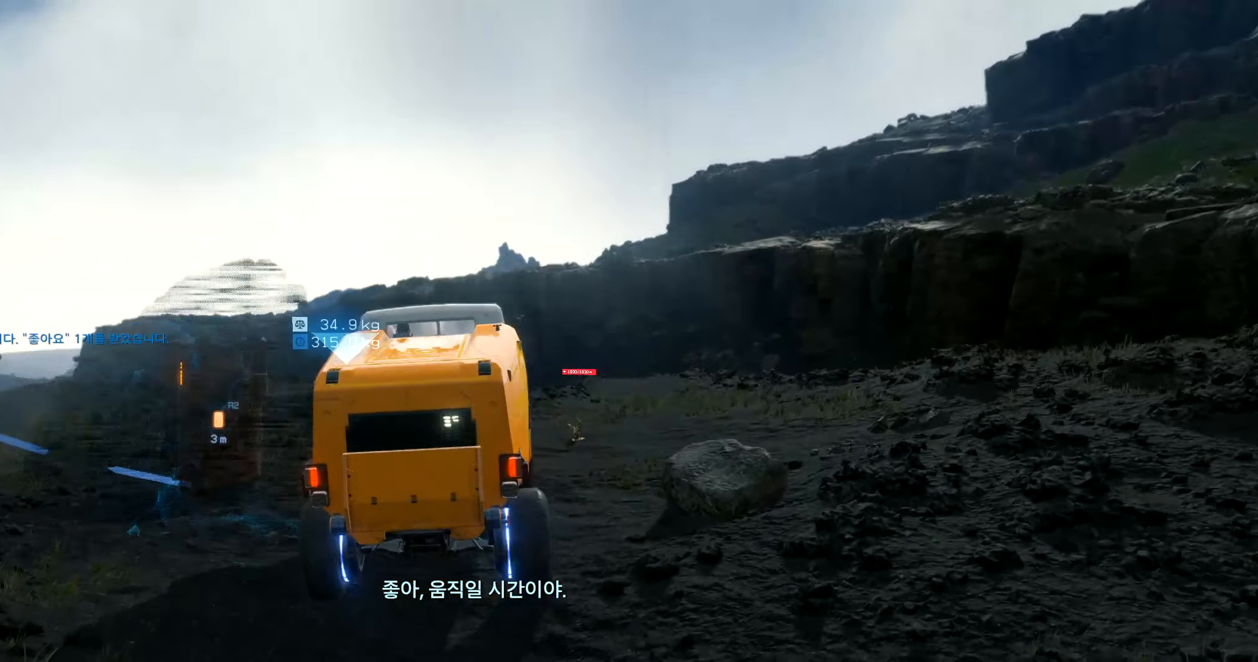
{"buttons": ["R2"], "left_stick": "left", "events": [[134, "left_stick", "left"]]}
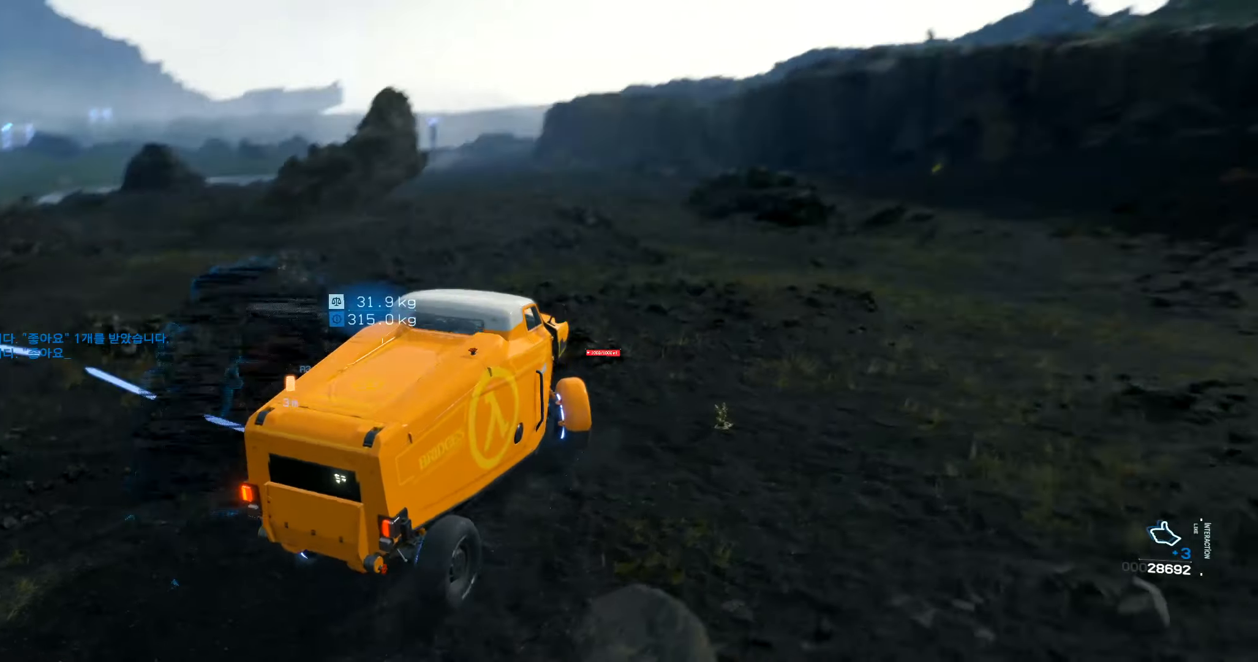
{"buttons": ["R2"], "left_stick": "left", "events": []}
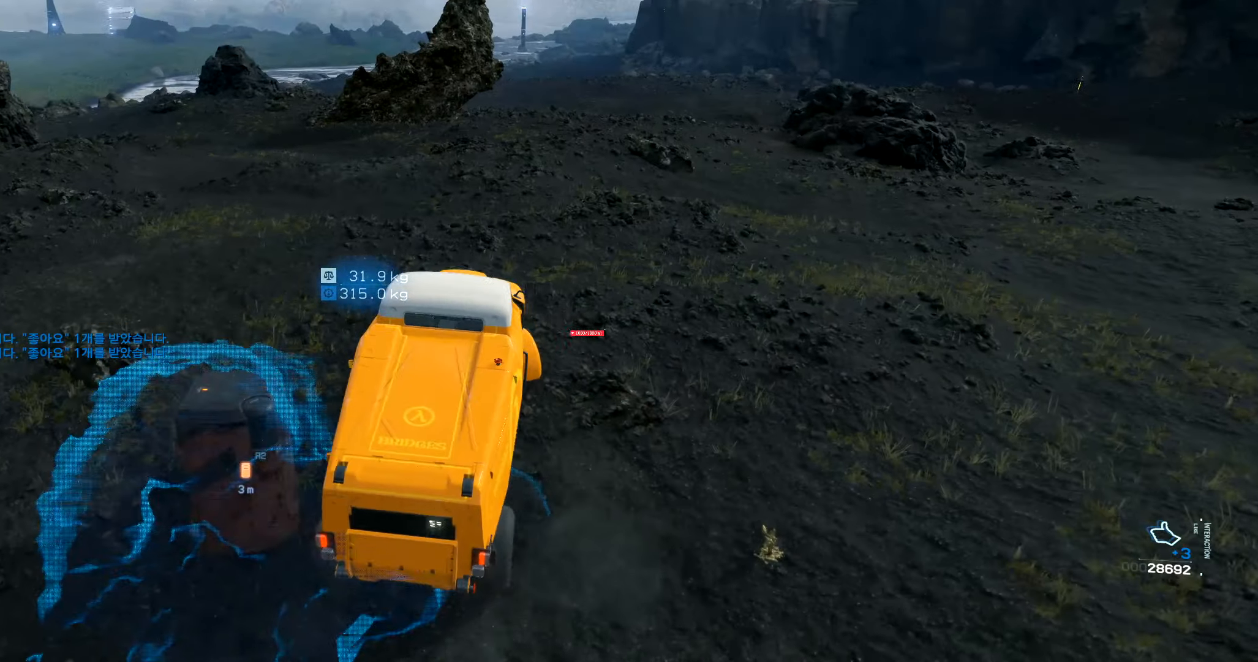
{"buttons": ["R2"], "left_stick": "left", "events": []}
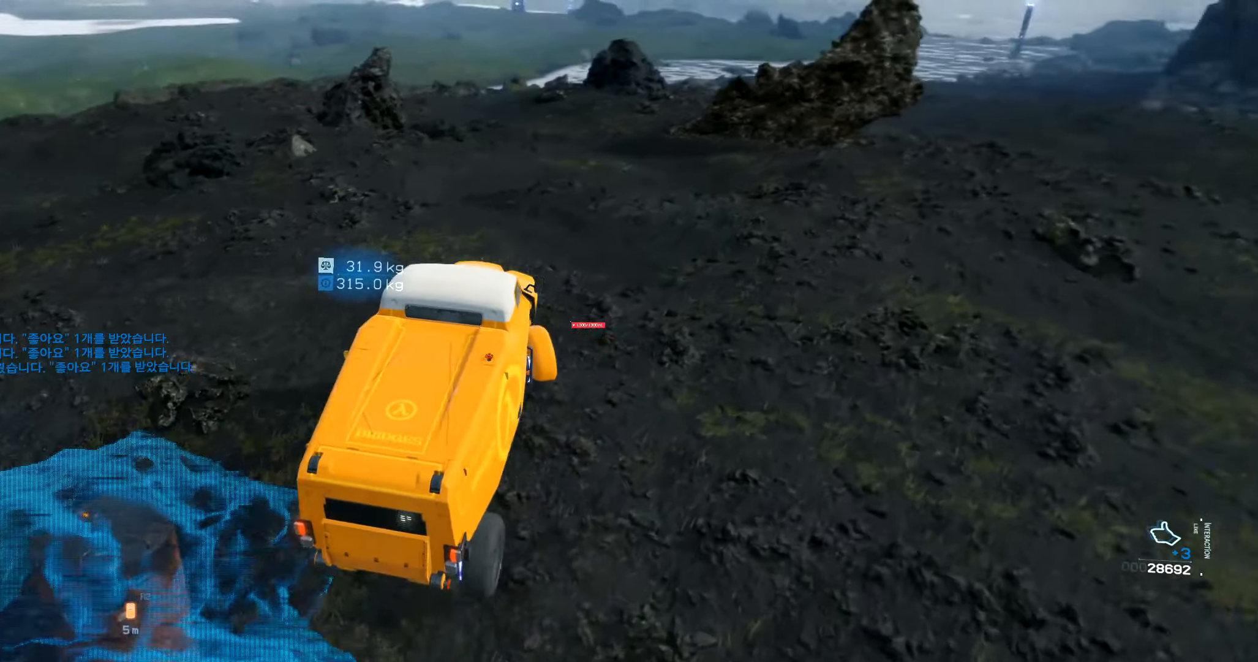
{"buttons": ["R2"], "left_stick": "left", "events": []}
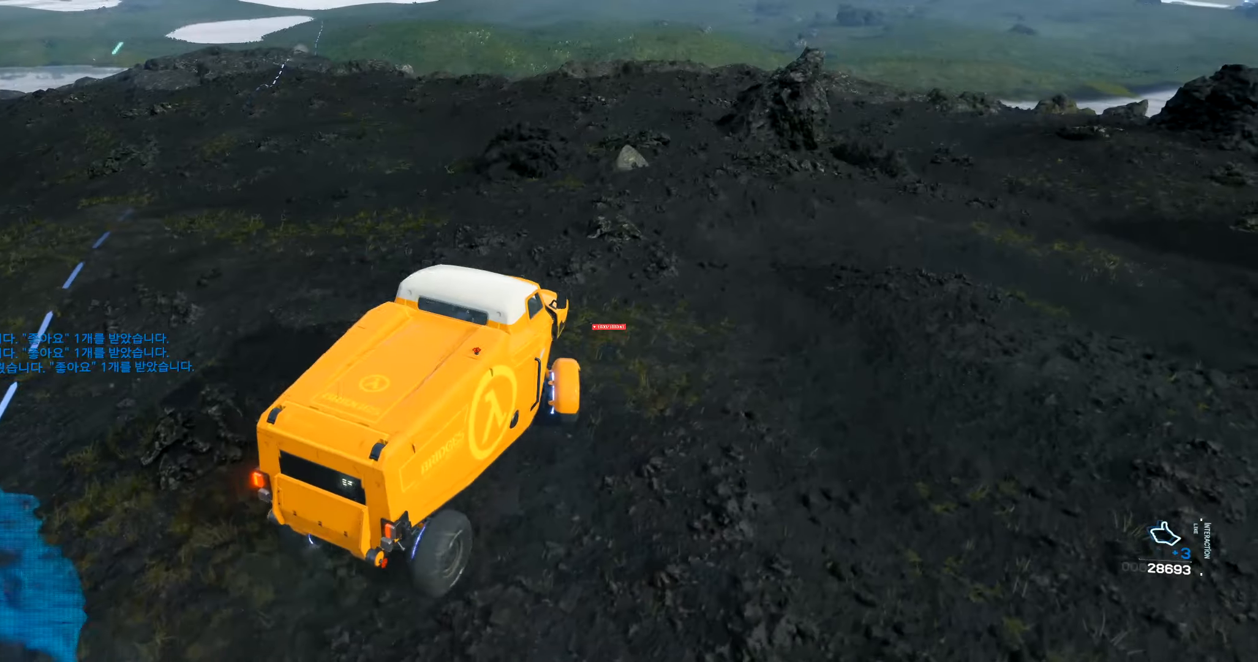
{"buttons": ["R2"], "left_stick": "left", "events": []}
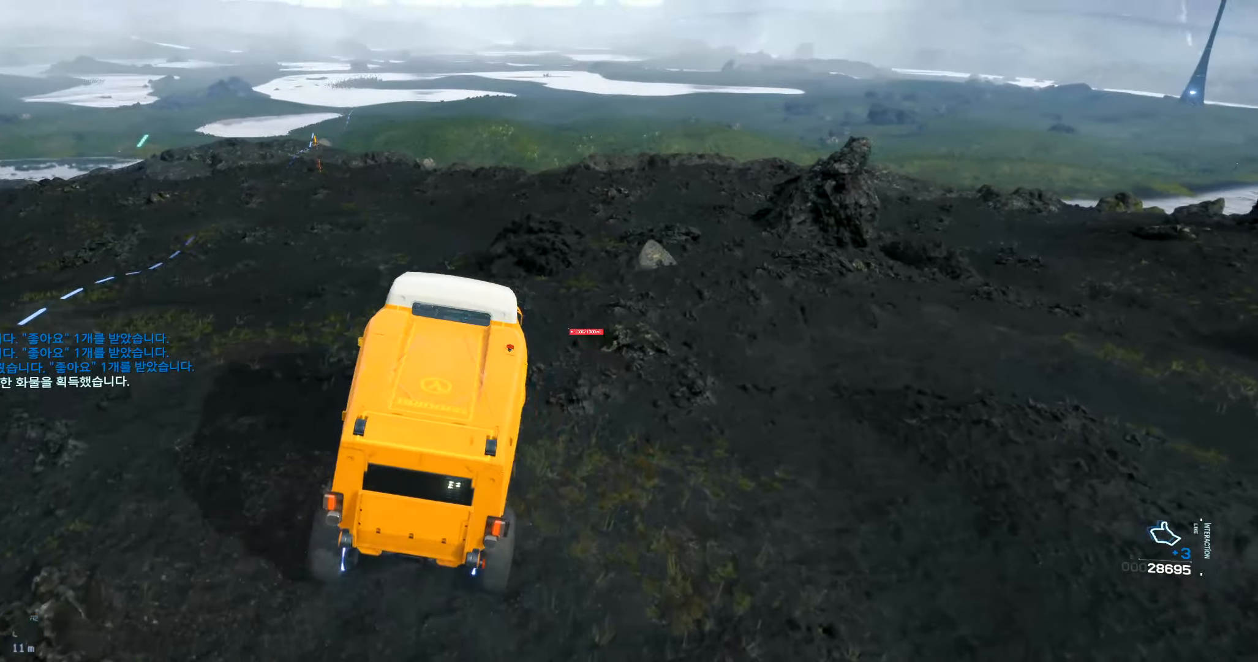
{"buttons": ["R2"], "left_stick": "center", "events": [[183, "left_stick", "center"]]}
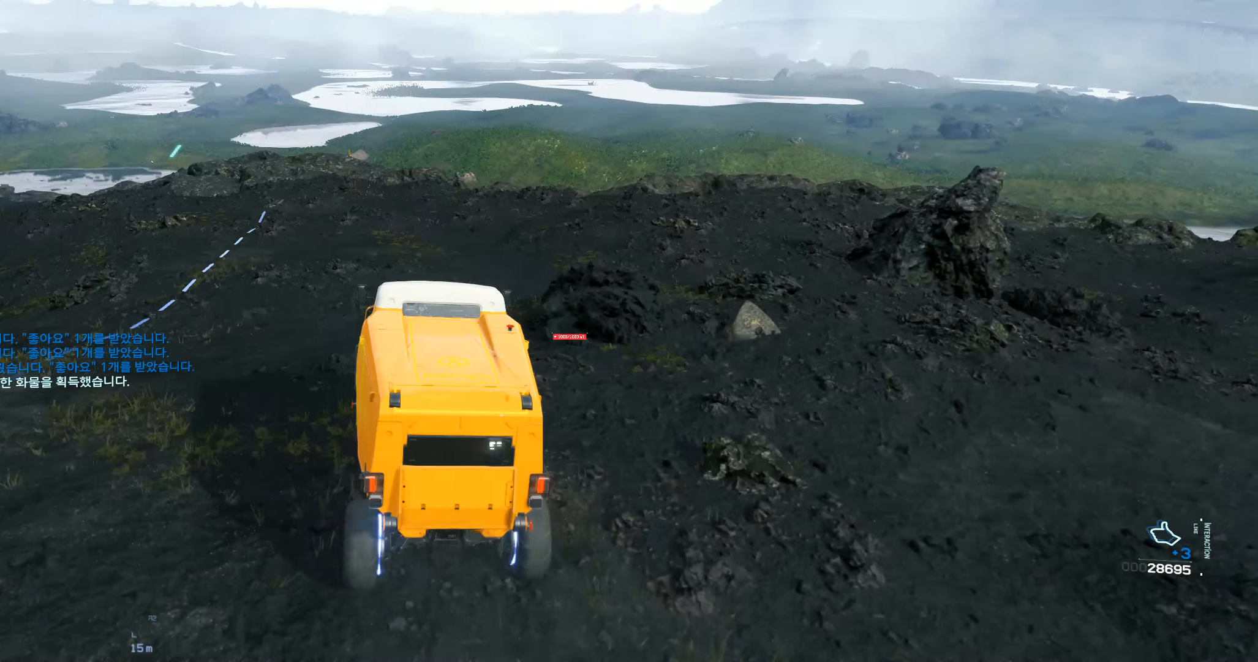
{"buttons": ["R2"], "left_stick": "center", "events": []}
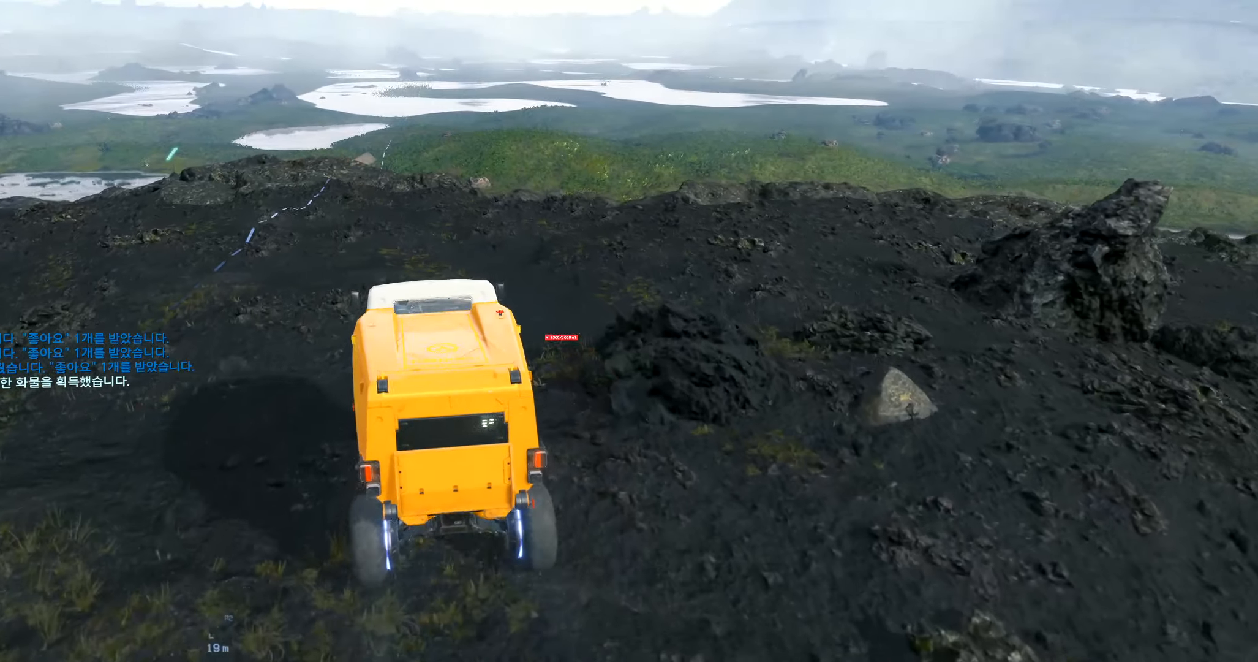
{"buttons": ["R2"], "left_stick": "left", "events": [[483, "left_stick", "left"]]}
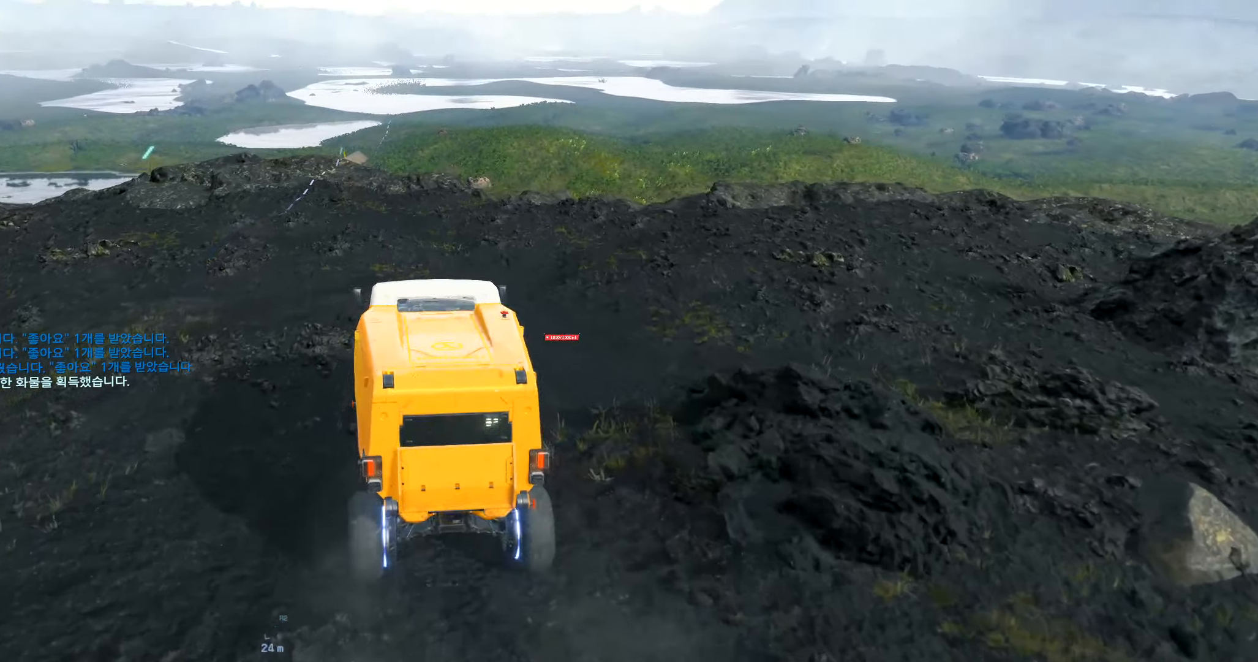
{"buttons": ["R2"], "left_stick": "left", "events": []}
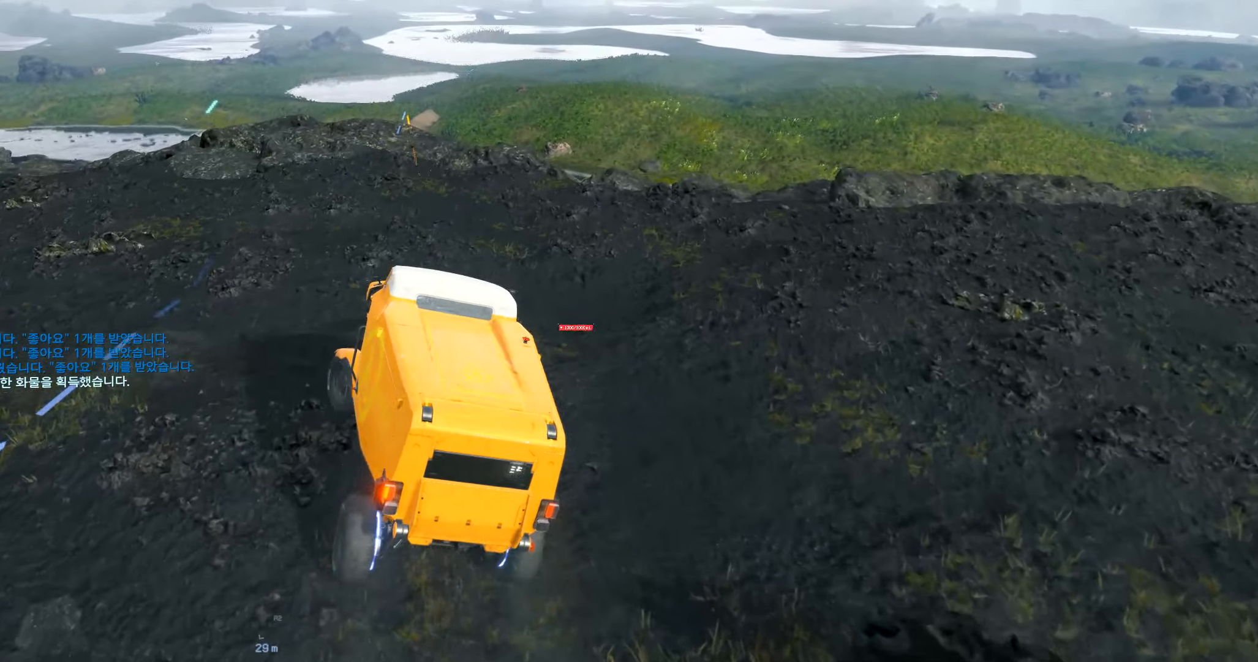
{"buttons": ["R2"], "left_stick": "center", "events": [[500, "left_stick", "center"]]}
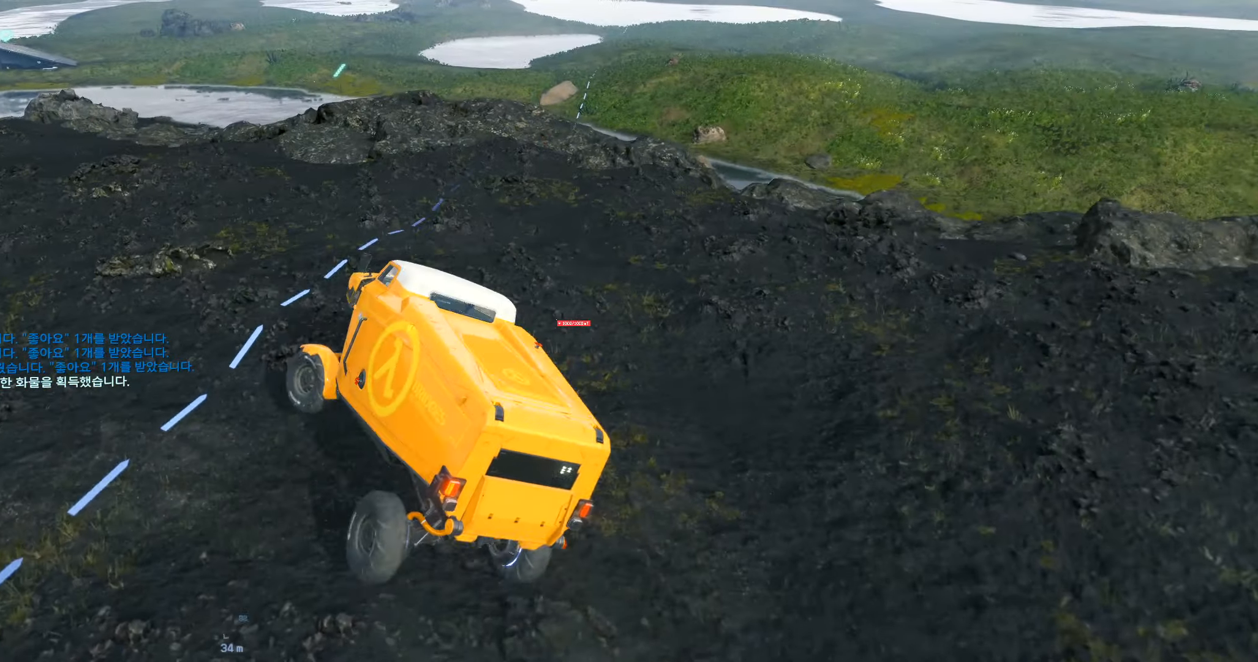
{"buttons": ["R2"], "left_stick": "center", "events": []}
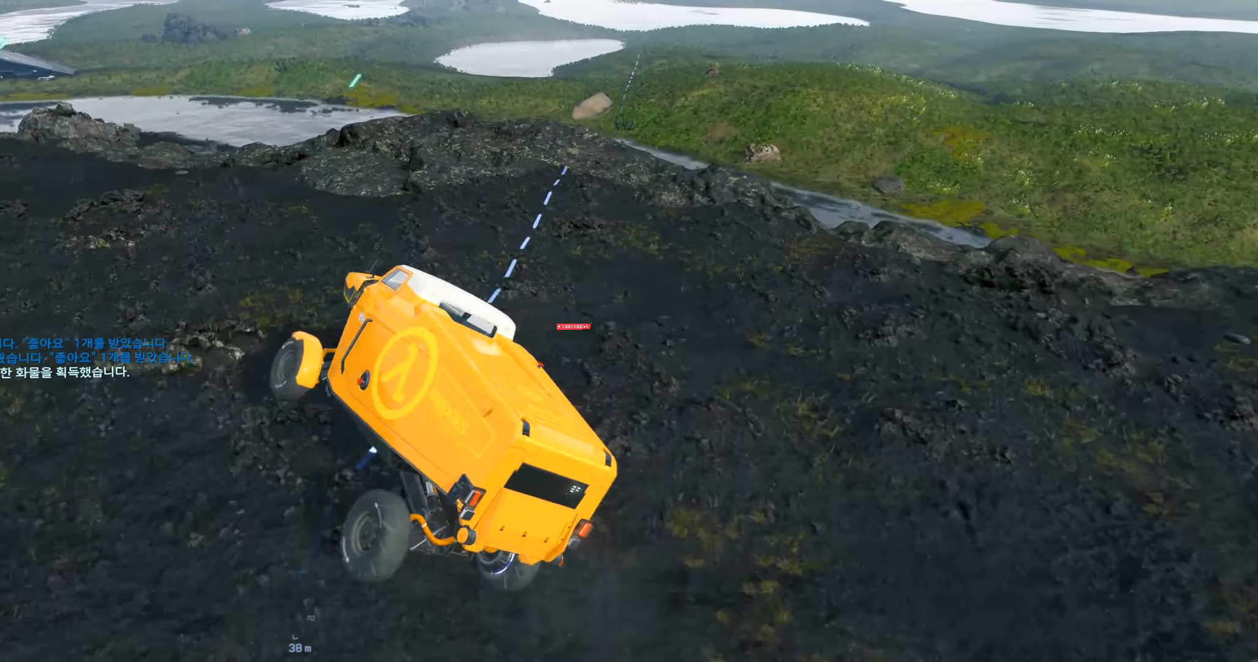
{"buttons": ["R2"], "left_stick": "center", "events": [[50, "left_stick", "left"], [466, "left_stick", "center"]]}
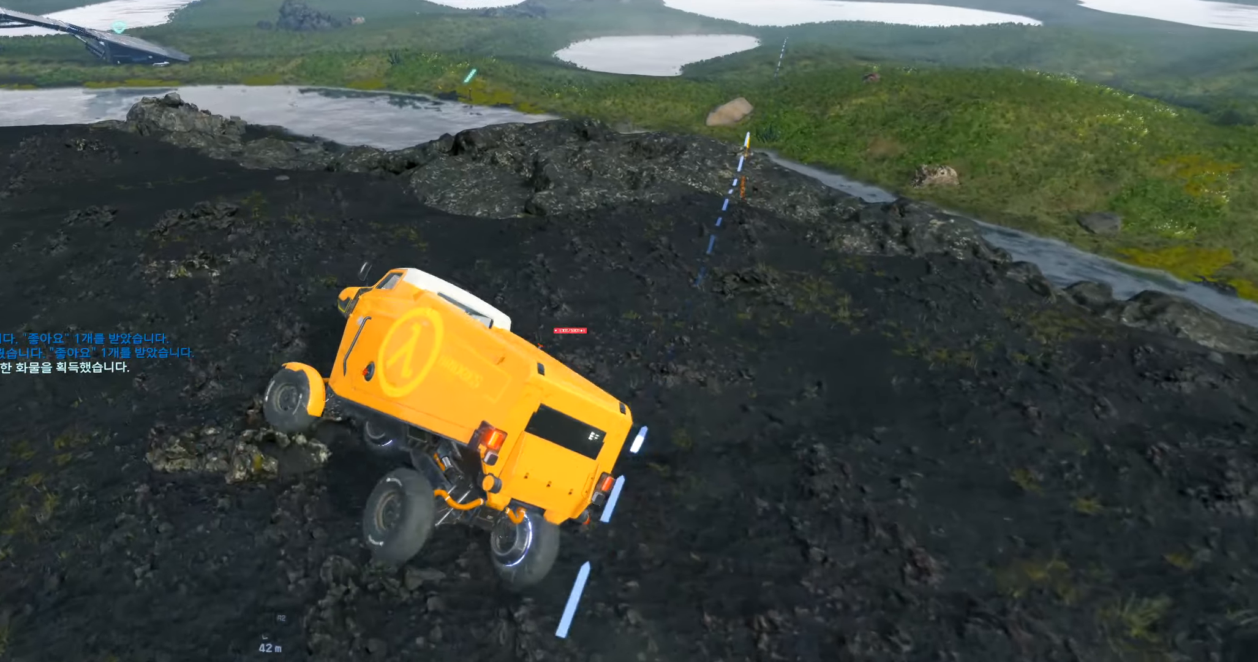
{"buttons": ["R2"], "left_stick": "center", "events": []}
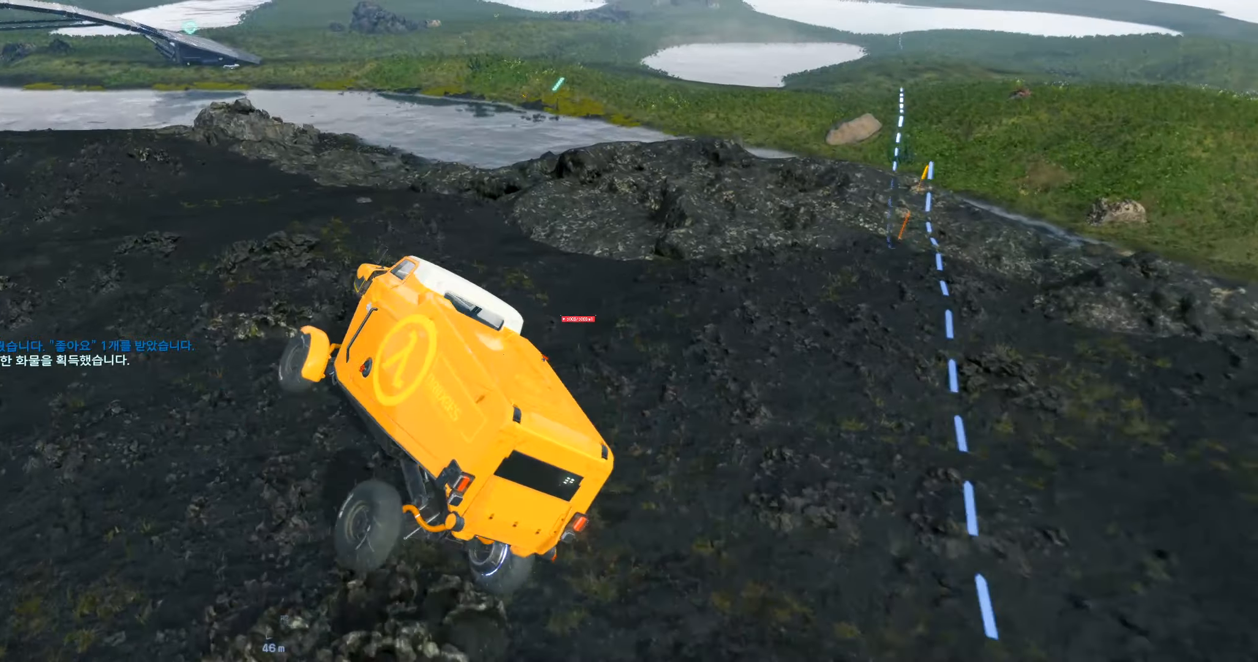
{"buttons": ["R2"], "left_stick": "center", "events": [[83, "left_stick", "left"], [333, "left_stick", "center"]]}
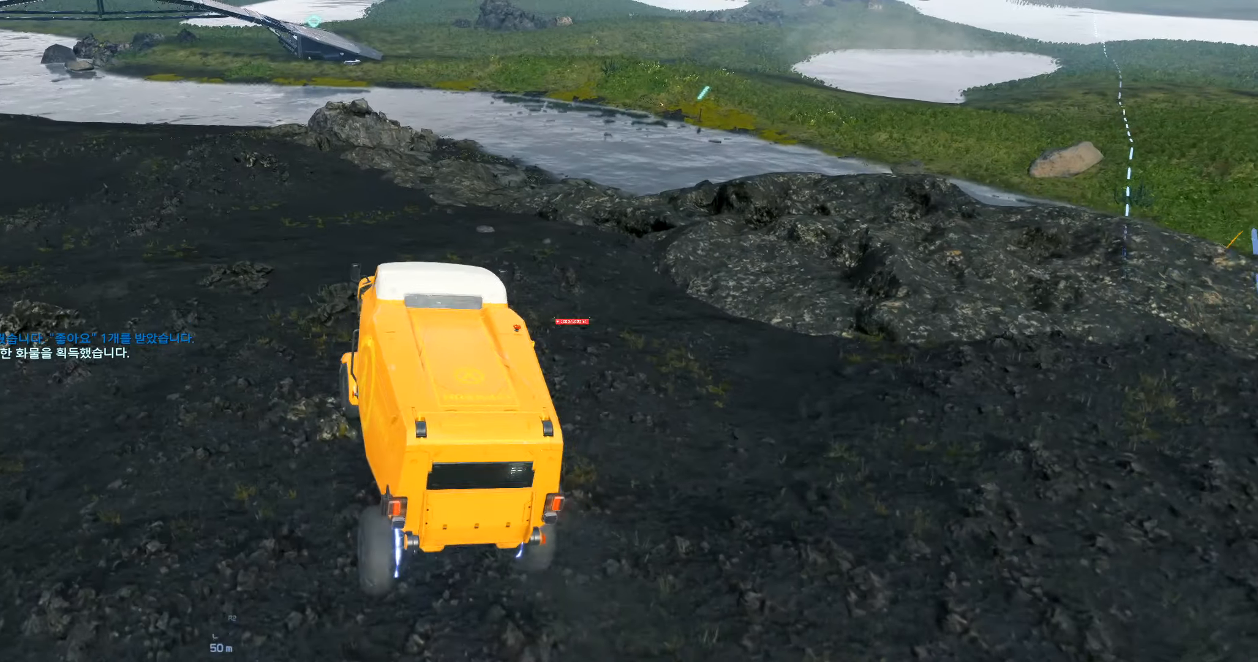
{"buttons": ["R2"], "left_stick": "left", "events": [[433, "left_stick", "left"]]}
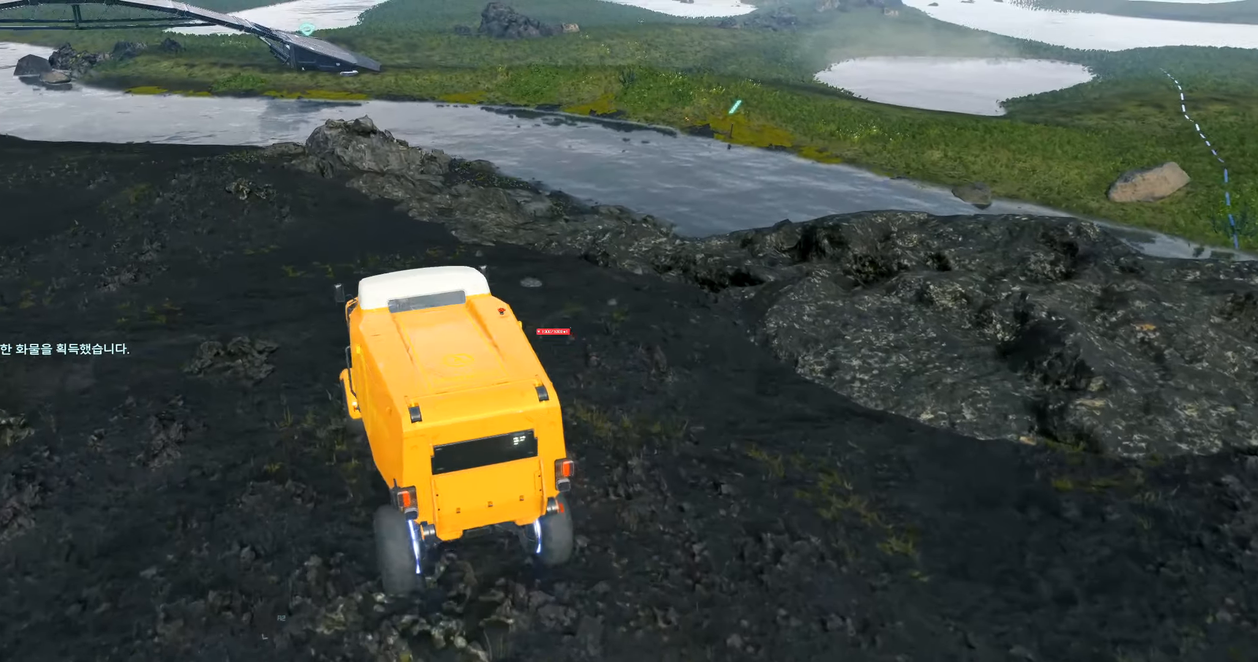
{"buttons": ["R2"], "left_stick": "left", "events": []}
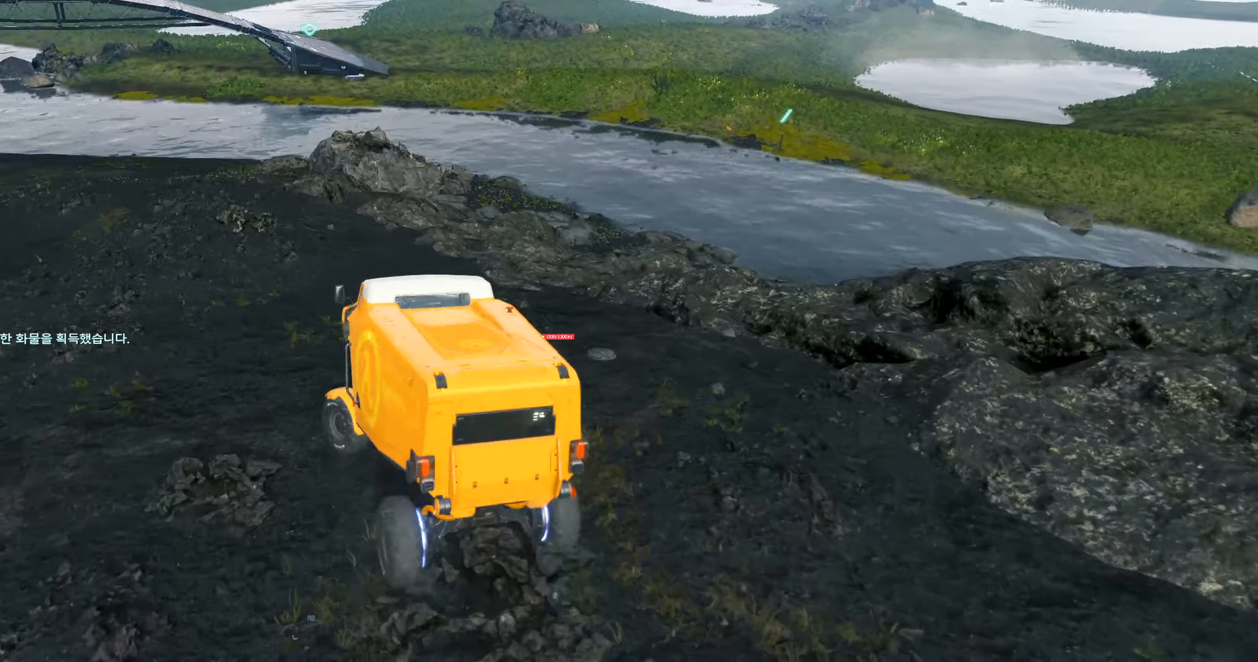
{"buttons": ["R2"], "left_stick": "left", "events": []}
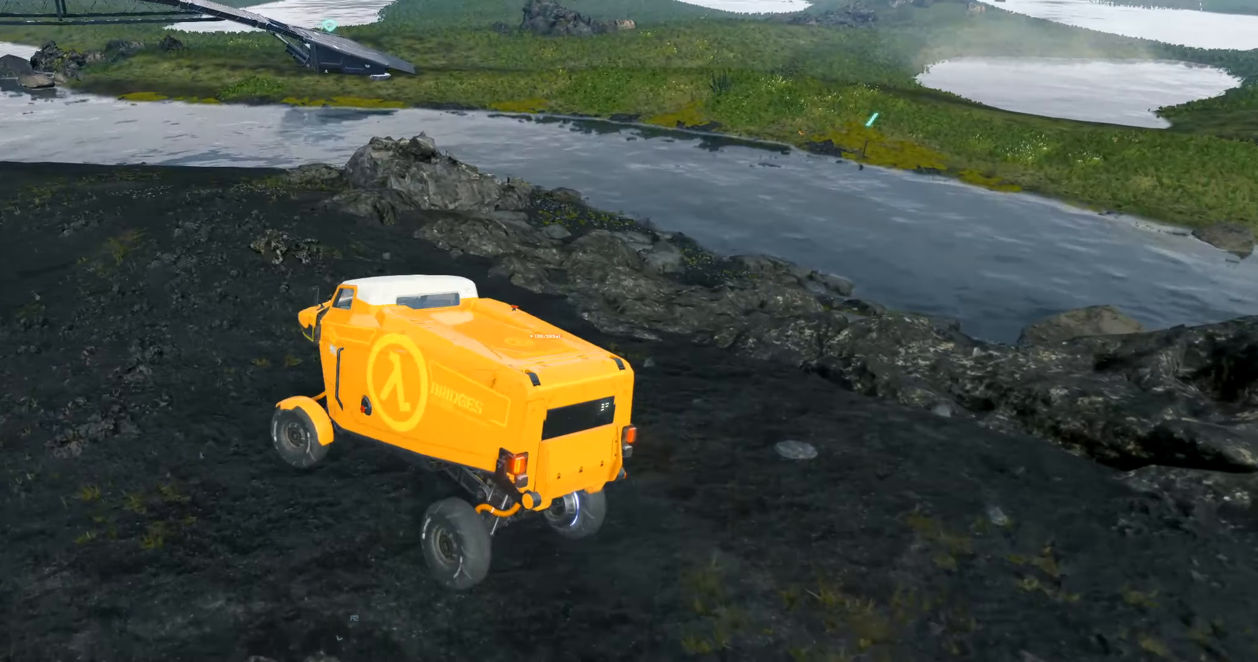
{"buttons": ["R2"], "left_stick": "center", "events": [[100, "left_stick", "center"]]}
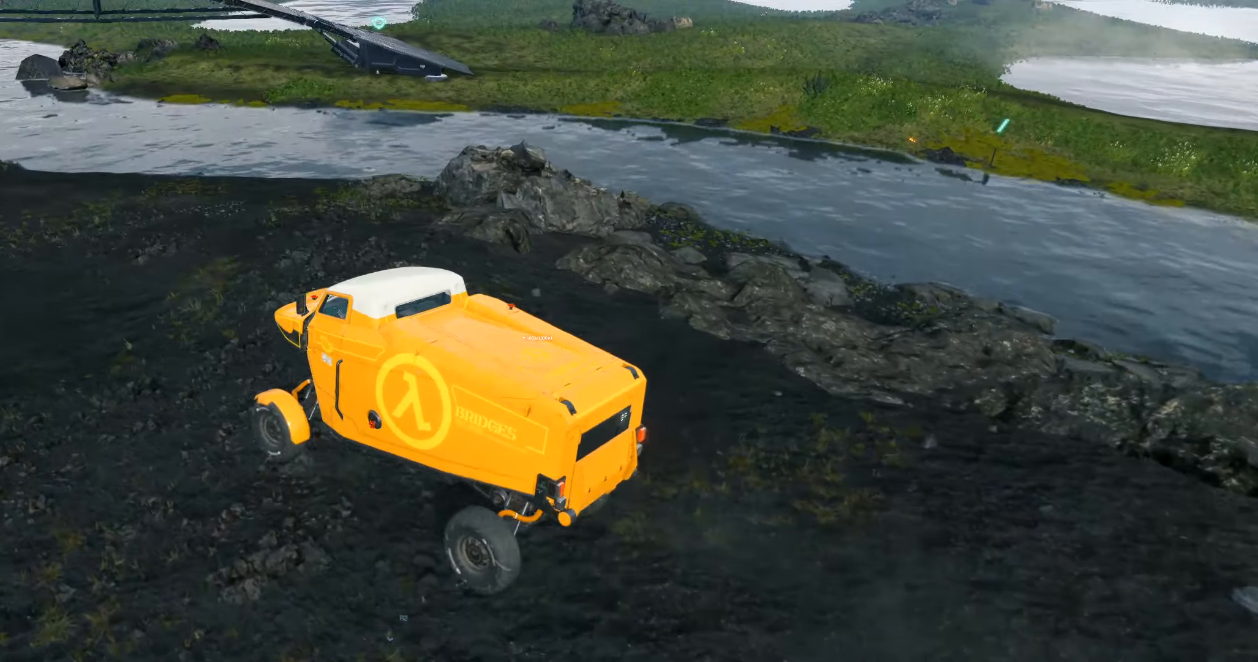
{"buttons": ["R2"], "left_stick": "right", "events": [[417, "left_stick", "right"]]}
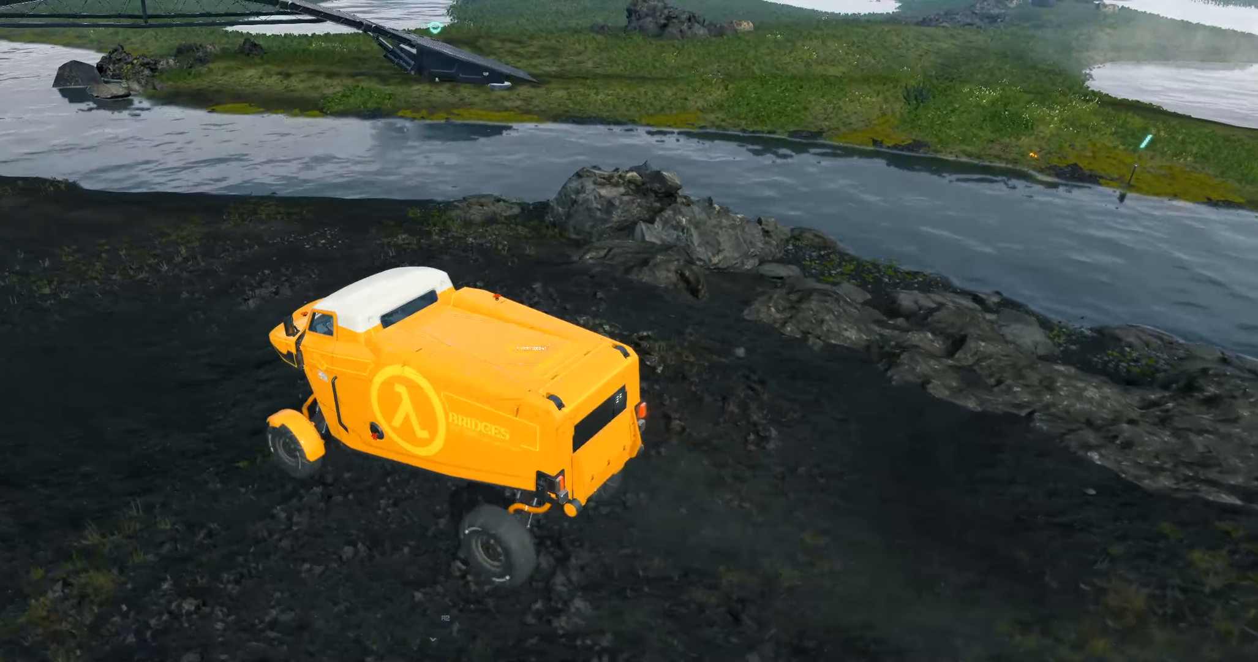
{"buttons": ["R2"], "left_stick": "right", "events": []}
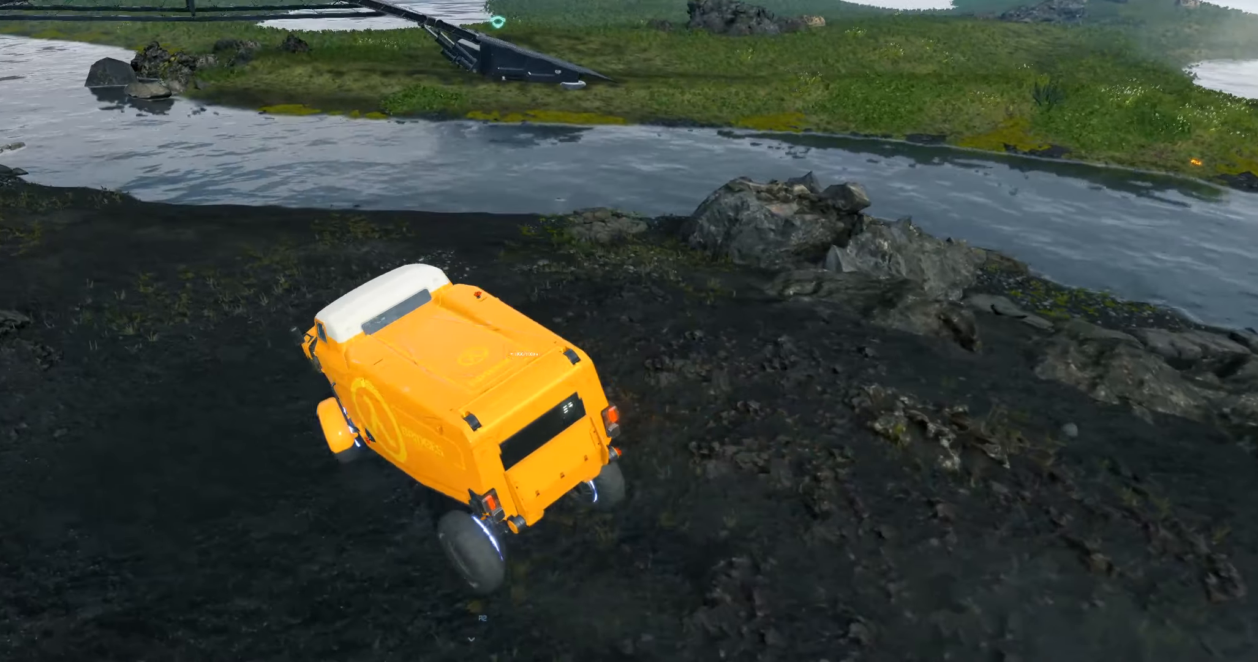
{"buttons": ["R2"], "left_stick": "right", "events": []}
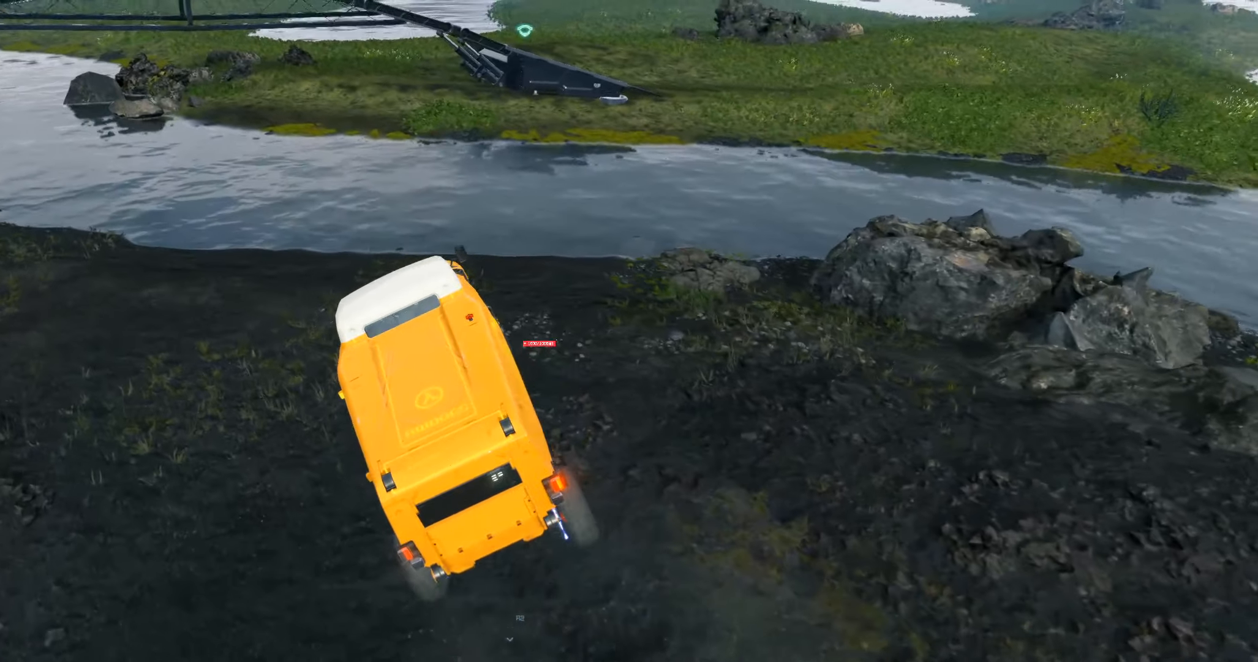
{"buttons": ["R2"], "left_stick": "right", "events": []}
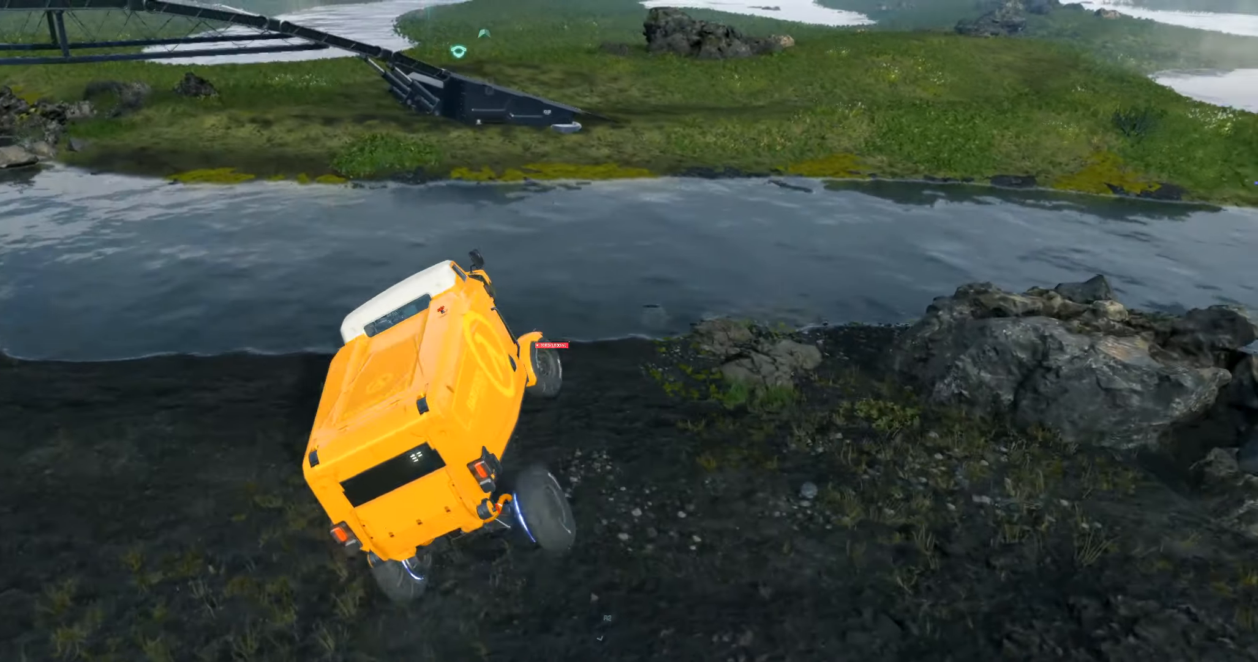
{"buttons": ["R2"], "left_stick": "center", "events": [[284, "left_stick", "center"]]}
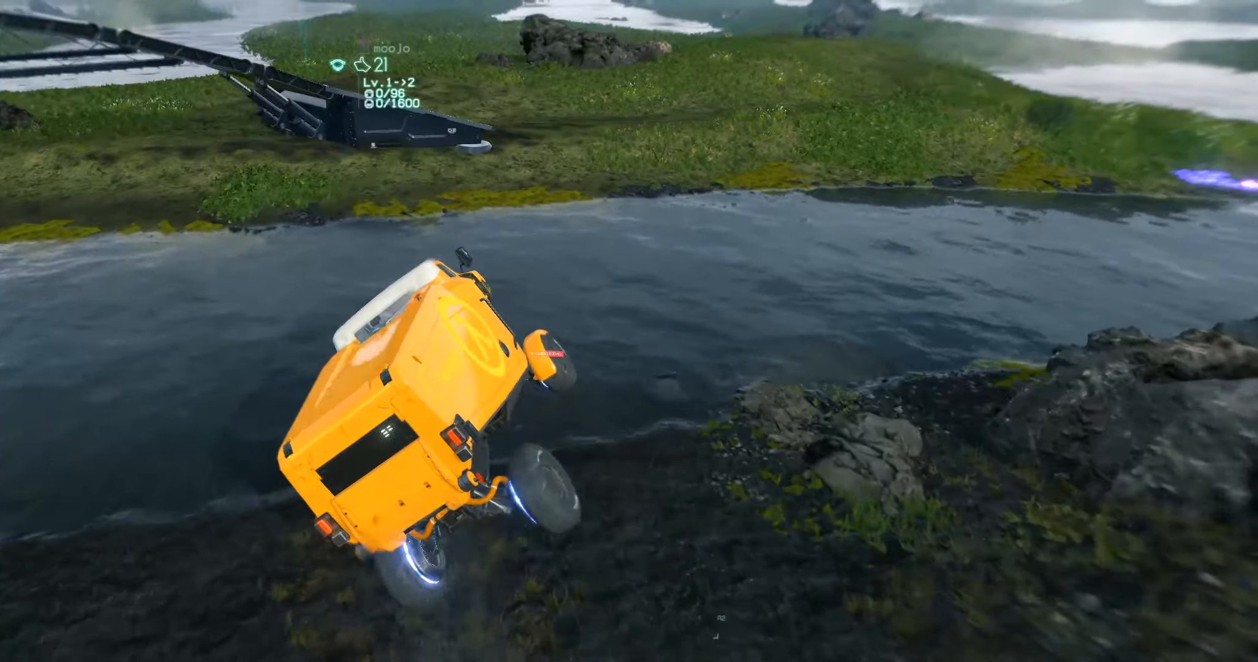
{"buttons": ["R2"], "left_stick": "right", "events": [[34, "left_stick", "right"]]}
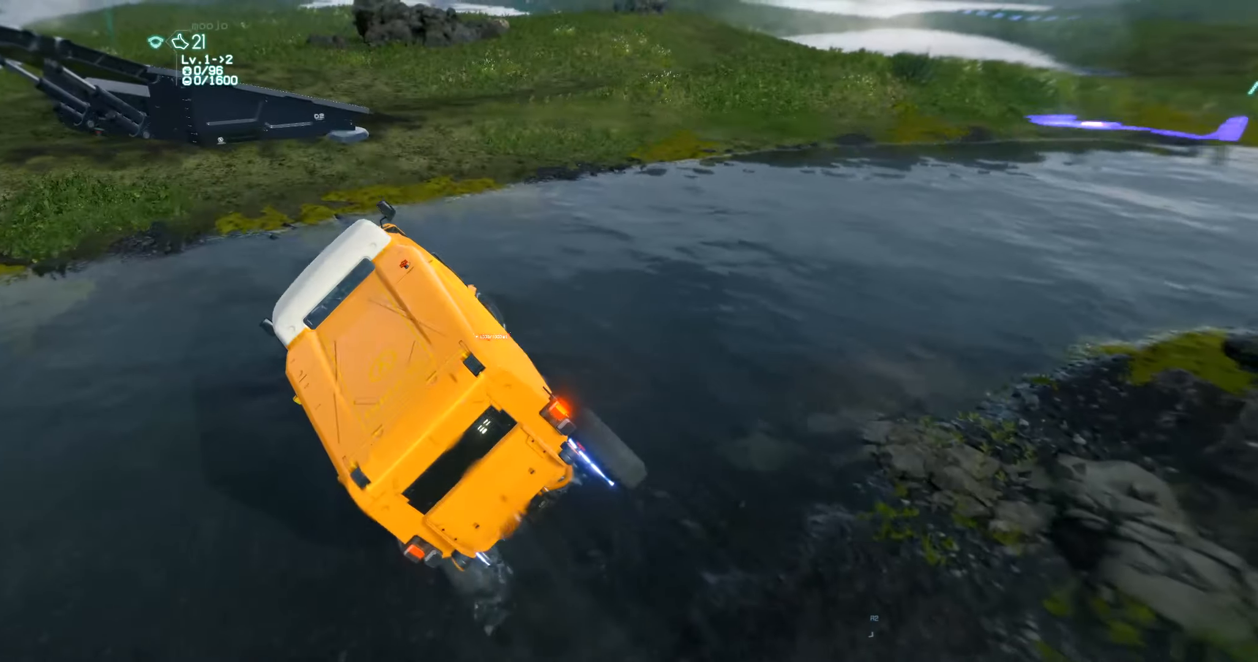
{"buttons": ["R2"], "left_stick": "right", "events": []}
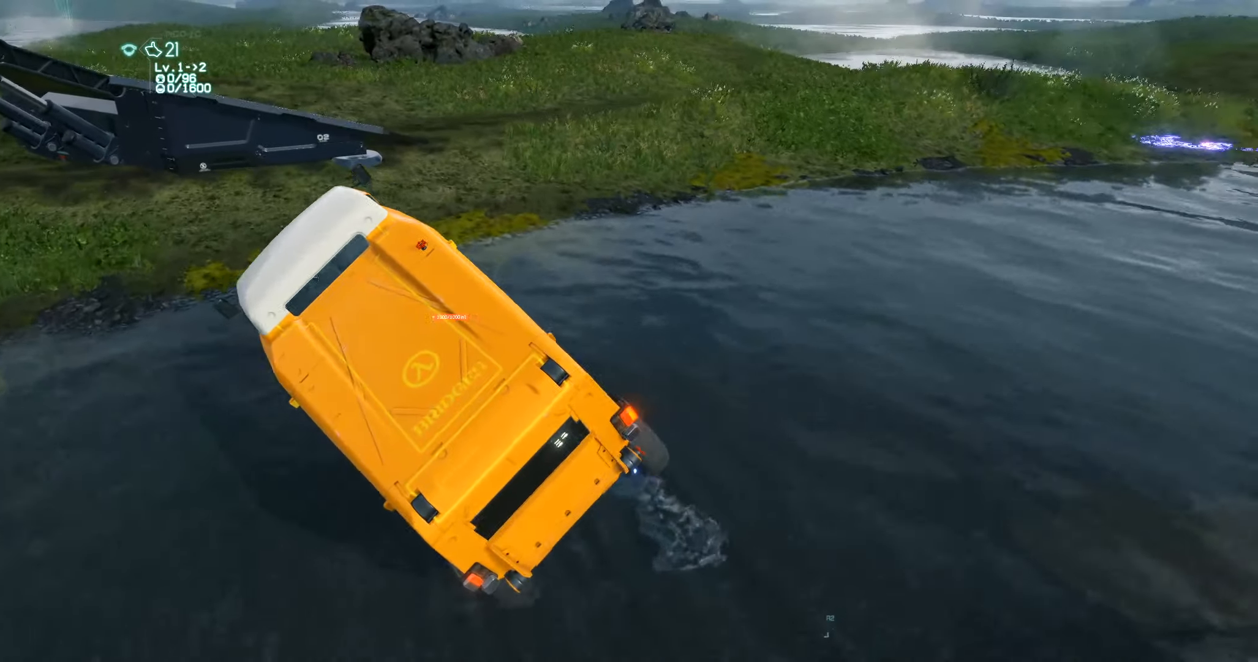
{"buttons": [], "left_stick": "center"}
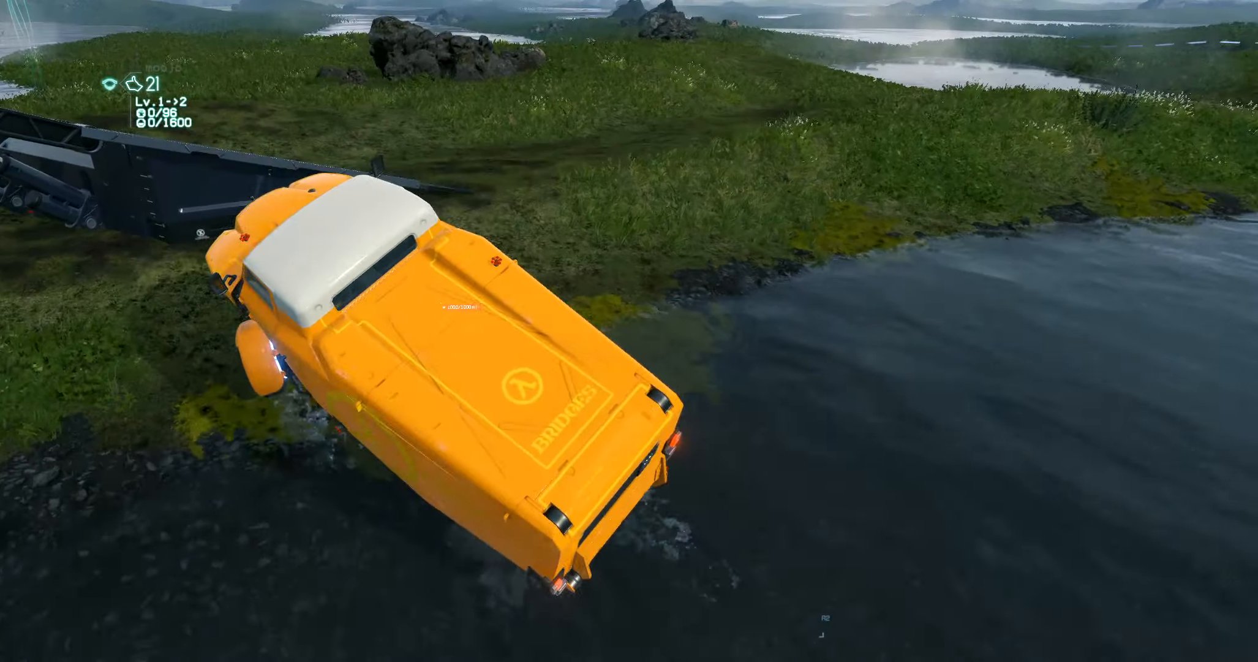
{"buttons": [], "left_stick": "center", "events": []}
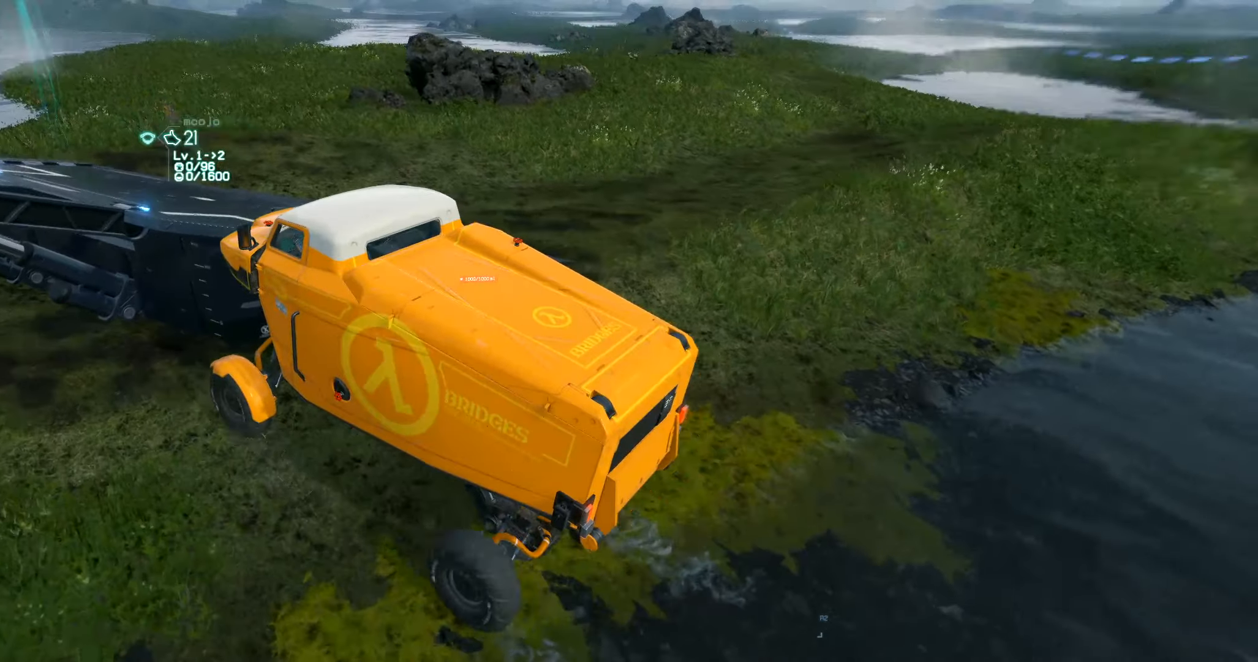
{"buttons": ["L2"], "left_stick": "left", "events": [[384, "left_stick", "left"], [484, "L2", "down"]]}